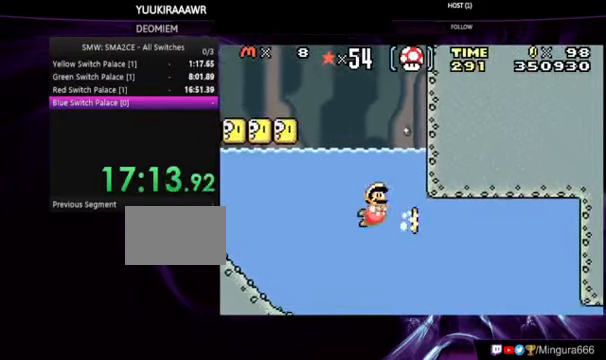
Gameplay with a controller (Nintendo layout); each line is a JSON object with the inputs held at the frame after it (dt_ms = milliseconds from this image to that frame). "events" lists button and stick changes between this image and that frame as [ms after this image, input, new state], when the widget could be followed in between. Not read: L3 R3.
{"dt_ms": 500, "buttons": ["B", "DPAD_RIGHT"], "events": [[200, "A", "down"], [300, "A", "up"]]}
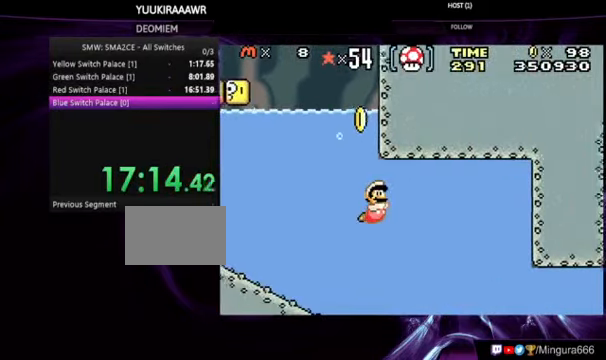
{"dt_ms": 500, "buttons": ["B", "DPAD_RIGHT"], "events": []}
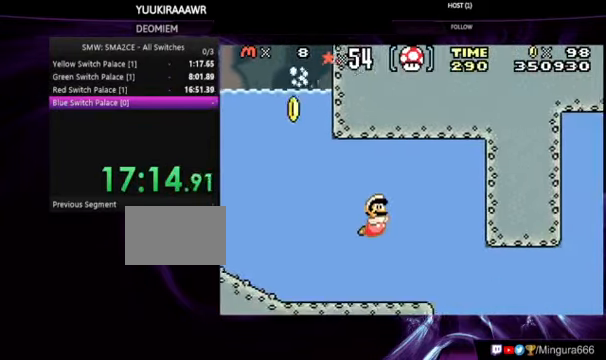
{"dt_ms": 500, "buttons": ["DPAD_RIGHT"], "events": [[33, "B", "up"], [300, "A", "down"], [334, "A", "up"]]}
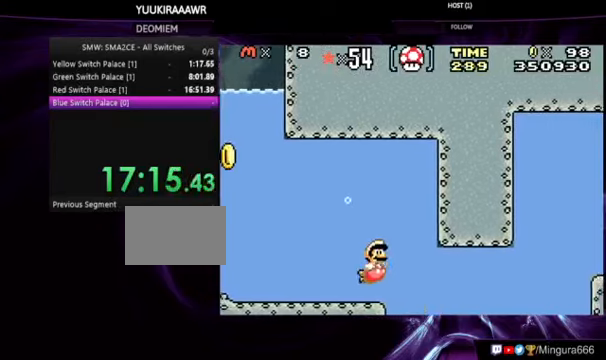
{"dt_ms": 500, "buttons": ["DPAD_RIGHT"], "events": []}
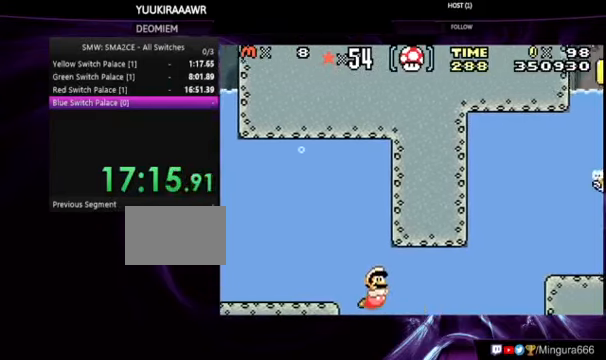
{"dt_ms": 500, "buttons": ["DPAD_RIGHT"], "events": [[67, "A", "down"], [134, "A", "up"]]}
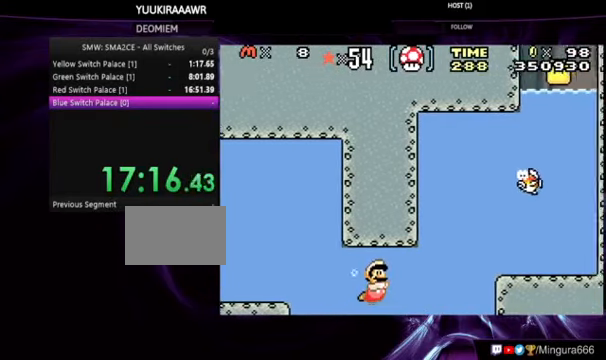
{"dt_ms": 500, "buttons": ["A", "DPAD_UP"], "events": [[367, "A", "down"], [467, "A", "up"], [467, "DPAD_RIGHT", "up"], [500, "A", "down"], [500, "DPAD_UP", "down"]]}
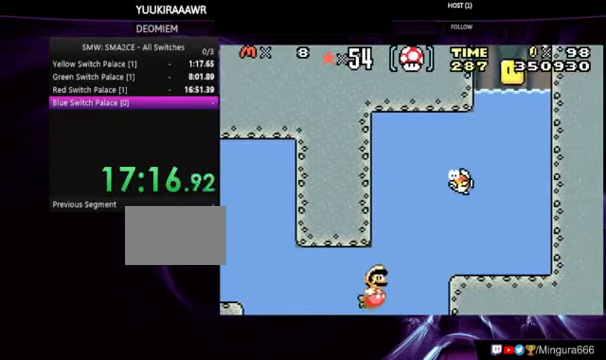
{"dt_ms": 500, "buttons": ["DPAD_RIGHT"], "events": [[100, "A", "up"], [167, "A", "down"], [200, "A", "up"], [267, "A", "down"], [334, "DPAD_UP", "up"], [367, "A", "up"], [367, "DPAD_RIGHT", "down"]]}
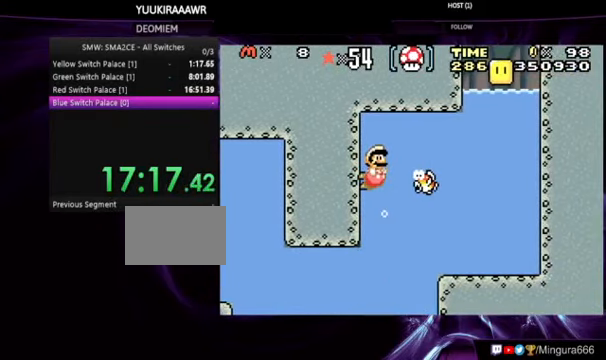
{"dt_ms": 500, "buttons": ["B", "DPAD_RIGHT"], "events": [[100, "B", "down"]]}
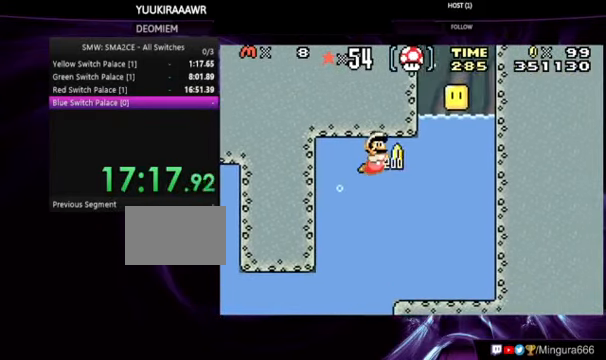
{"dt_ms": 500, "buttons": ["A", "DPAD_RIGHT"], "events": [[167, "B", "up"], [434, "A", "down"]]}
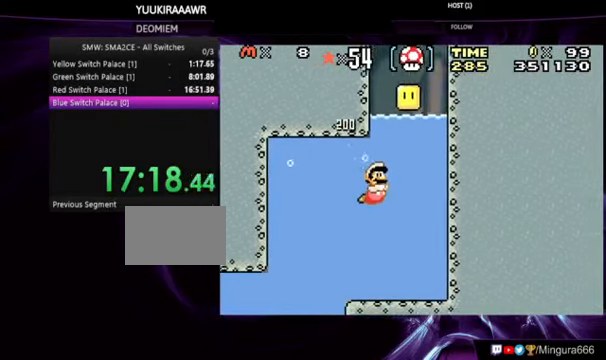
{"dt_ms": 500, "buttons": []}
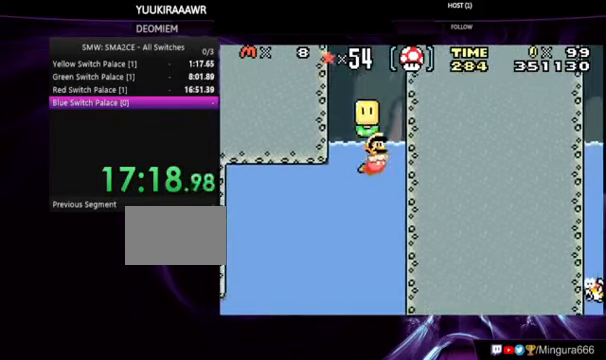
{"dt_ms": 500, "buttons": ["A"]}
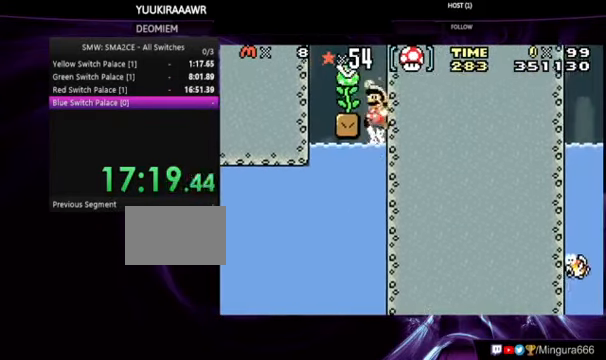
{"dt_ms": 1000, "buttons": ["B", "DPAD_UP"]}
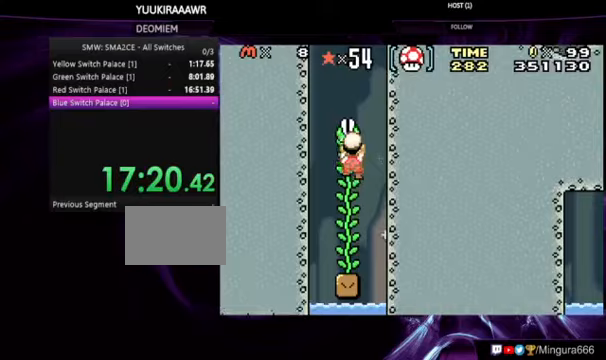
{"dt_ms": 500, "buttons": ["B", "DPAD_UP"], "events": []}
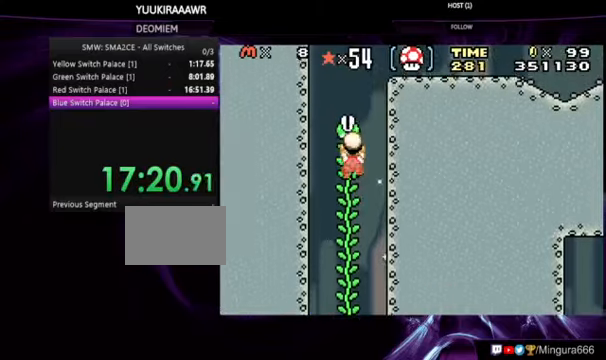
{"dt_ms": 500, "buttons": ["A", "B", "DPAD_RIGHT"], "events": [[167, "DPAD_UP", "up"], [267, "A", "down"], [300, "DPAD_RIGHT", "down"]]}
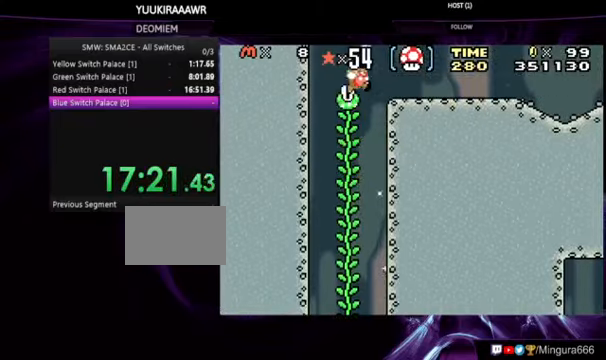
{"dt_ms": 500, "buttons": ["B", "DPAD_RIGHT"], "events": [[200, "A", "up"]]}
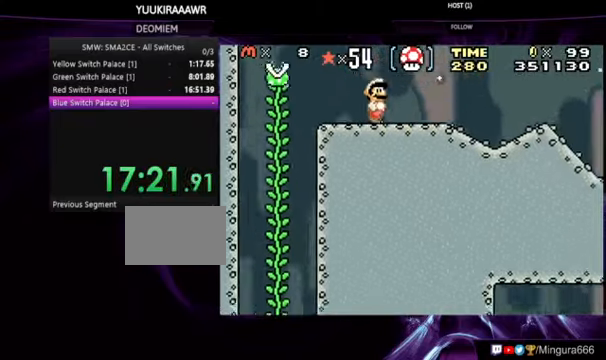
{"dt_ms": 500, "buttons": ["B", "DPAD_RIGHT"], "events": []}
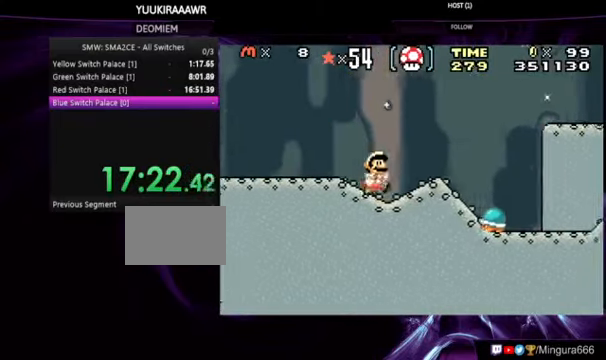
{"dt_ms": 500, "buttons": ["A", "B", "DPAD_RIGHT"], "events": [[200, "A", "down"]]}
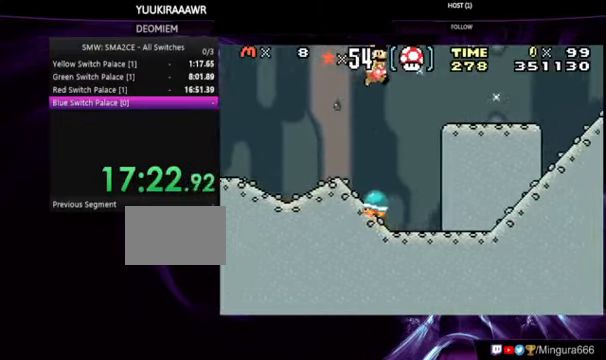
{"dt_ms": 500, "buttons": ["B", "DPAD_RIGHT"], "events": [[367, "A", "up"]]}
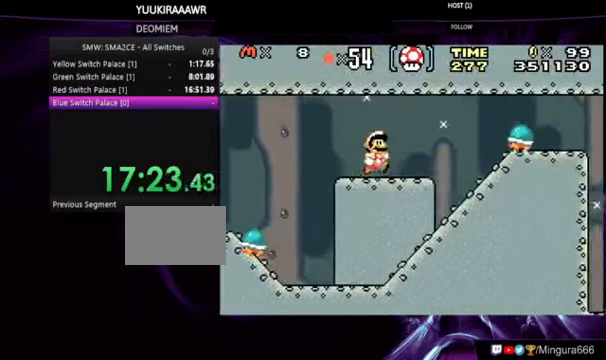
{"dt_ms": 500, "buttons": ["A", "B"], "events": [[167, "DPAD_DOWN", "down"], [167, "DPAD_RIGHT", "up"], [200, "A", "down"], [367, "DPAD_DOWN", "up"]]}
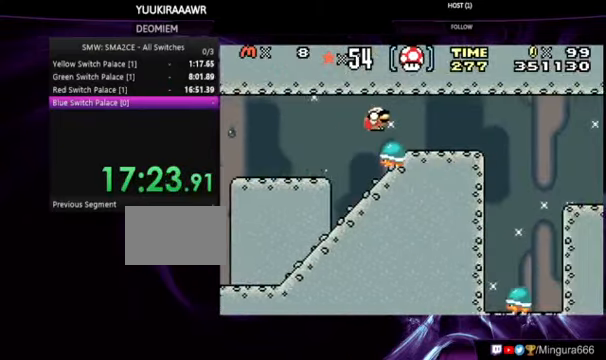
{"dt_ms": 500, "buttons": ["A", "B", "DPAD_RIGHT"], "events": [[33, "A", "up"], [100, "DPAD_RIGHT", "down"], [433, "A", "down"]]}
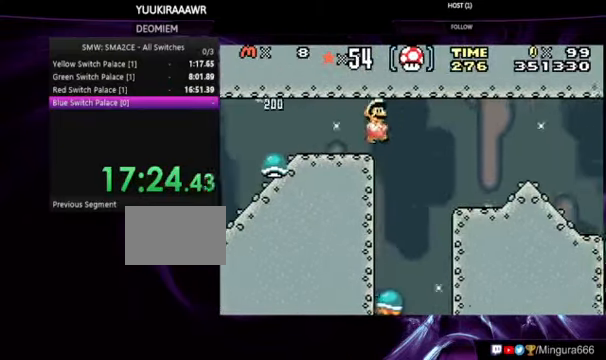
{"dt_ms": 500, "buttons": ["B", "DPAD_RIGHT"], "events": [[133, "A", "up"]]}
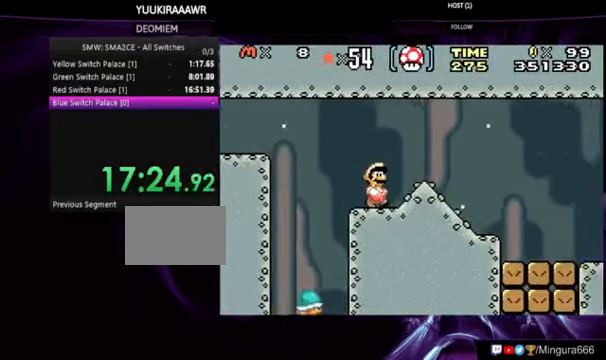
{"dt_ms": 500, "buttons": ["B", "DPAD_RIGHT"], "events": [[33, "A", "down"], [200, "A", "up"]]}
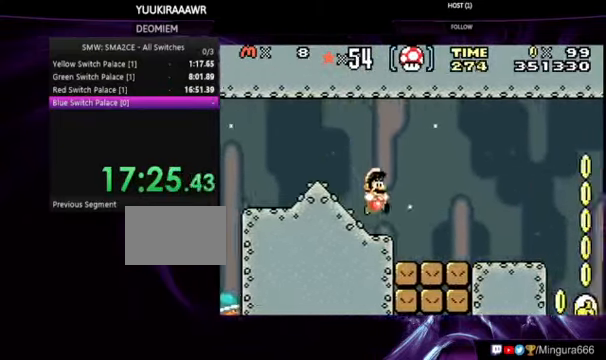
{"dt_ms": 500, "buttons": ["B", "DPAD_RIGHT"], "events": []}
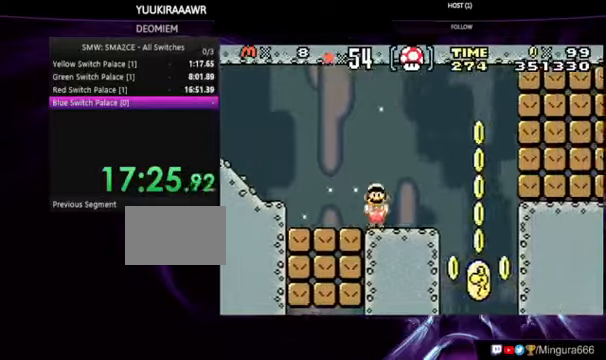
{"dt_ms": 500, "buttons": ["B", "DPAD_LEFT"], "events": [[366, "DPAD_LEFT", "down"], [466, "DPAD_RIGHT", "up"]]}
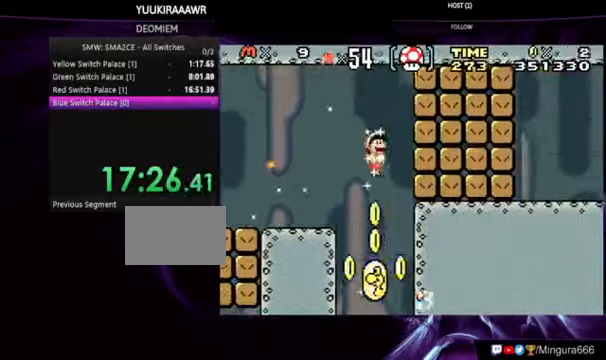
{"dt_ms": 500, "buttons": ["B", "DPAD_RIGHT"]}
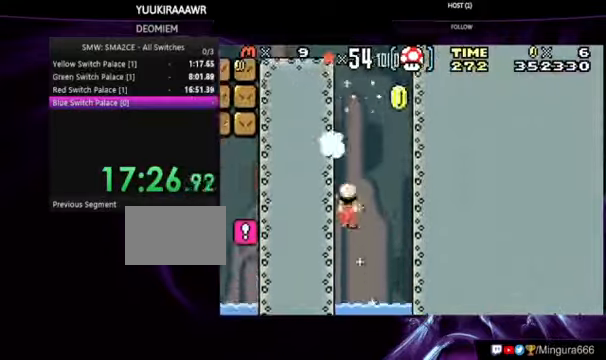
{"dt_ms": 500, "buttons": ["B", "DPAD_RIGHT"], "events": []}
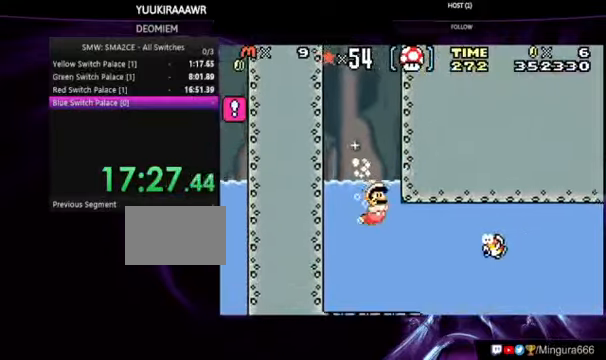
{"dt_ms": 500, "buttons": ["DPAD_RIGHT"], "events": [[133, "B", "up"], [300, "A", "down"], [433, "A", "up"]]}
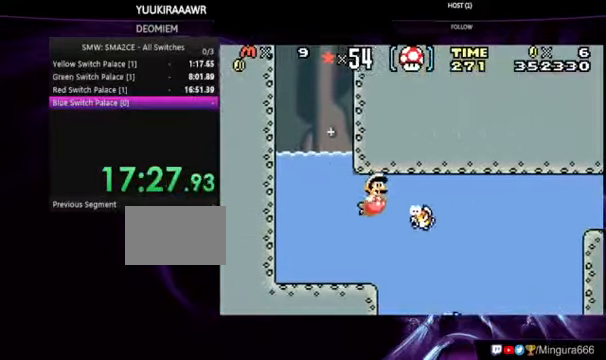
{"dt_ms": 500, "buttons": ["B", "DPAD_RIGHT"], "events": [[33, "B", "down"]]}